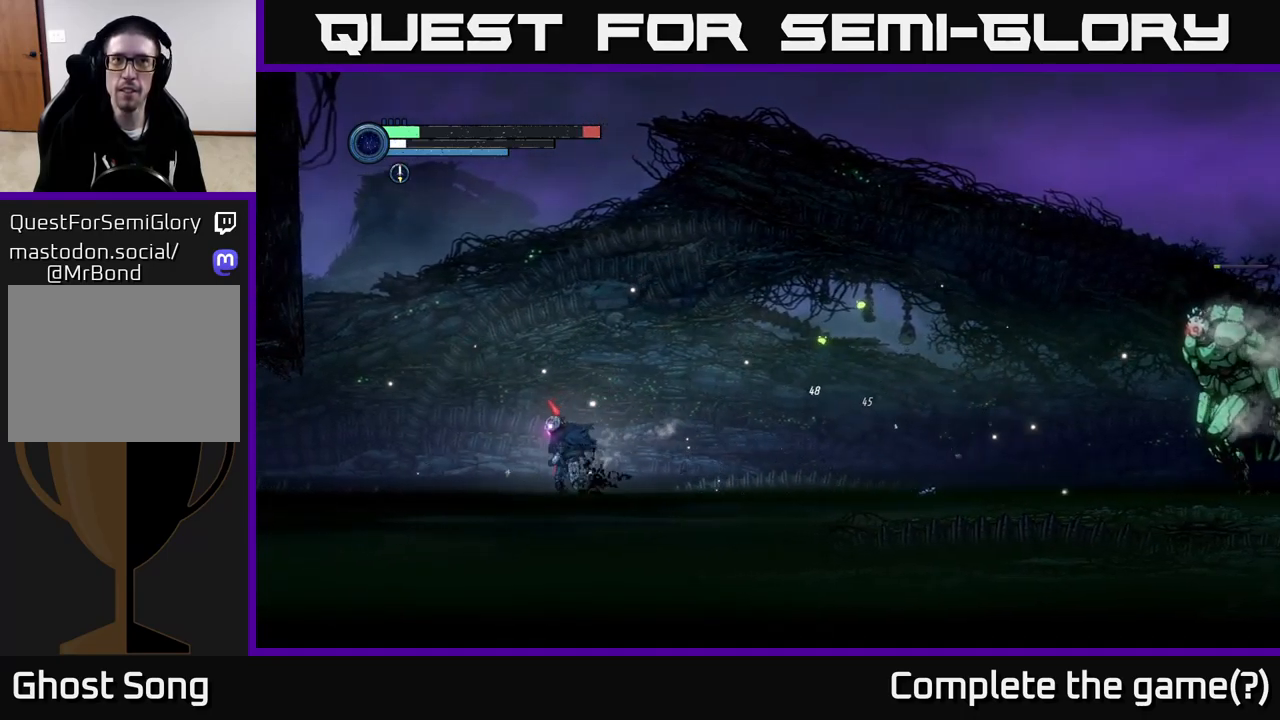
Gameplay with a controller (Xbox layout); each line is a JSON object with the inputs held at the frame after it. "events" lists button and stick changes between this image and that frame as [ms after this image, input, new state], when the widget could be followed in between. Not read: R1.
{"buttons": [], "left_stick": "center", "right_stick": "center", "events": [[316, "left_stick", "right"], [450, "left_stick", "center"]]}
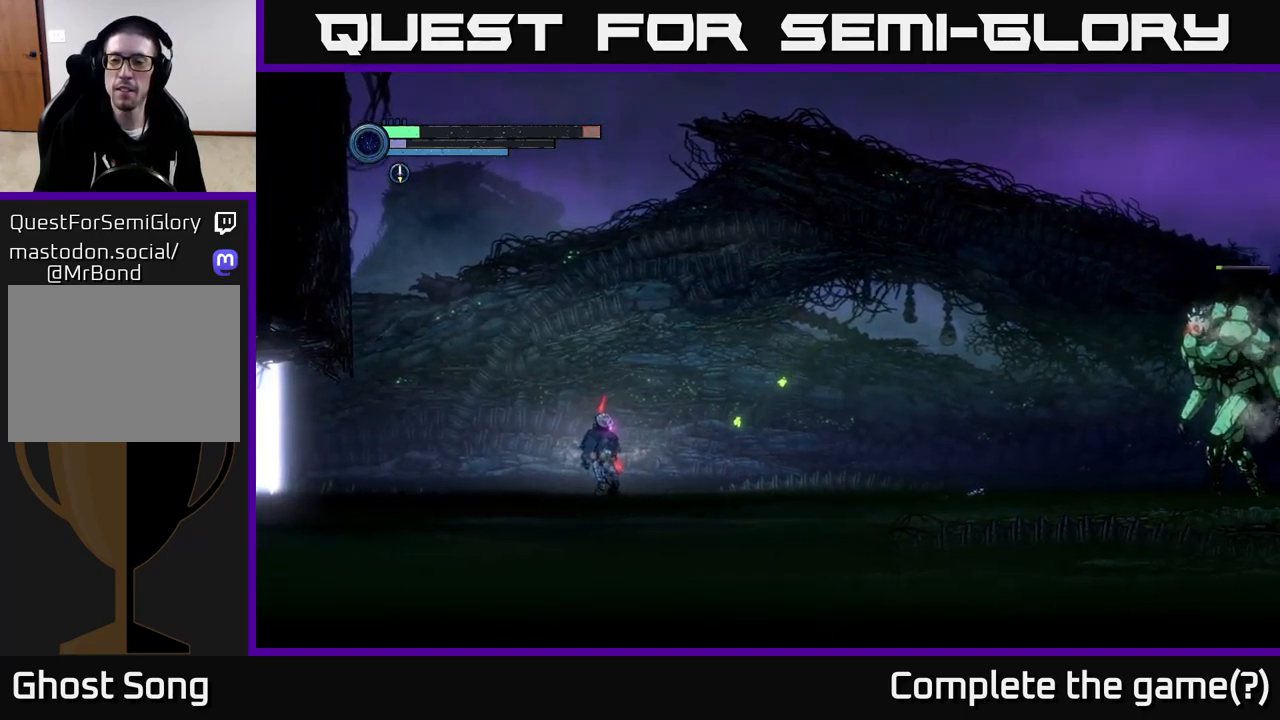
{"buttons": [], "left_stick": "left", "right_stick": "center", "events": [[133, "left_stick", "left"]]}
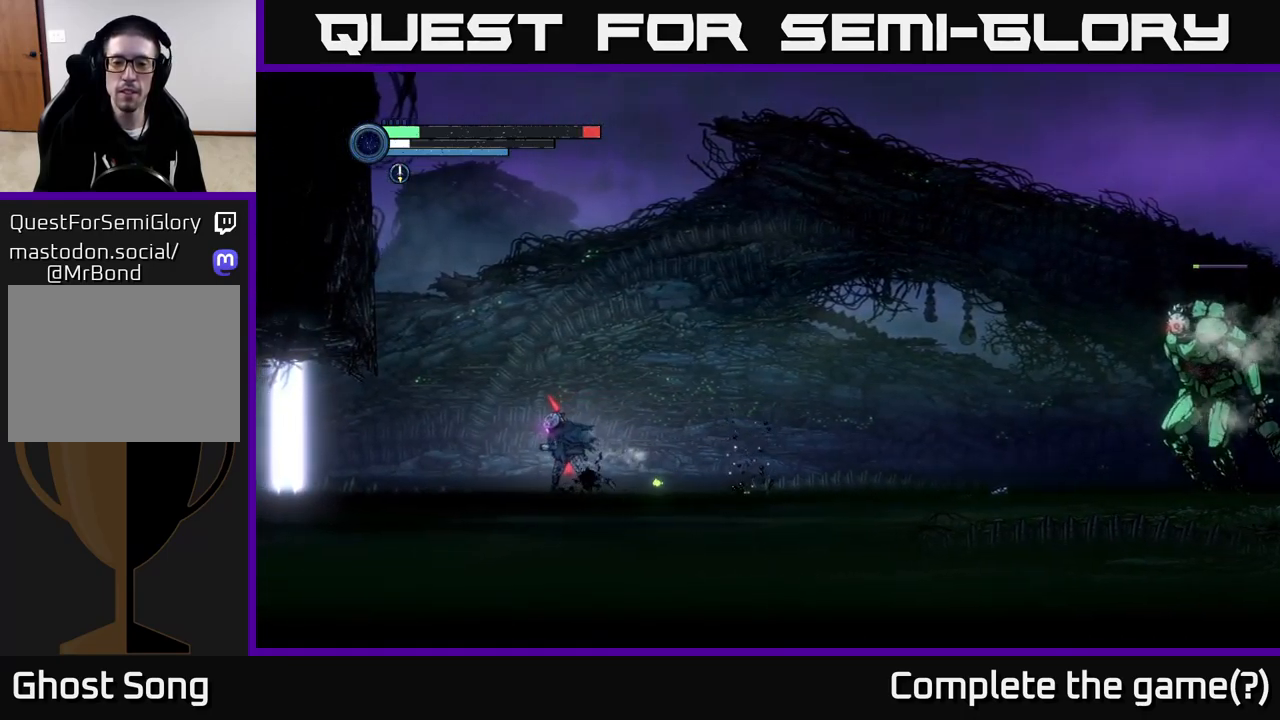
{"buttons": [], "left_stick": "center", "right_stick": "center", "events": [[500, "left_stick", "center"]]}
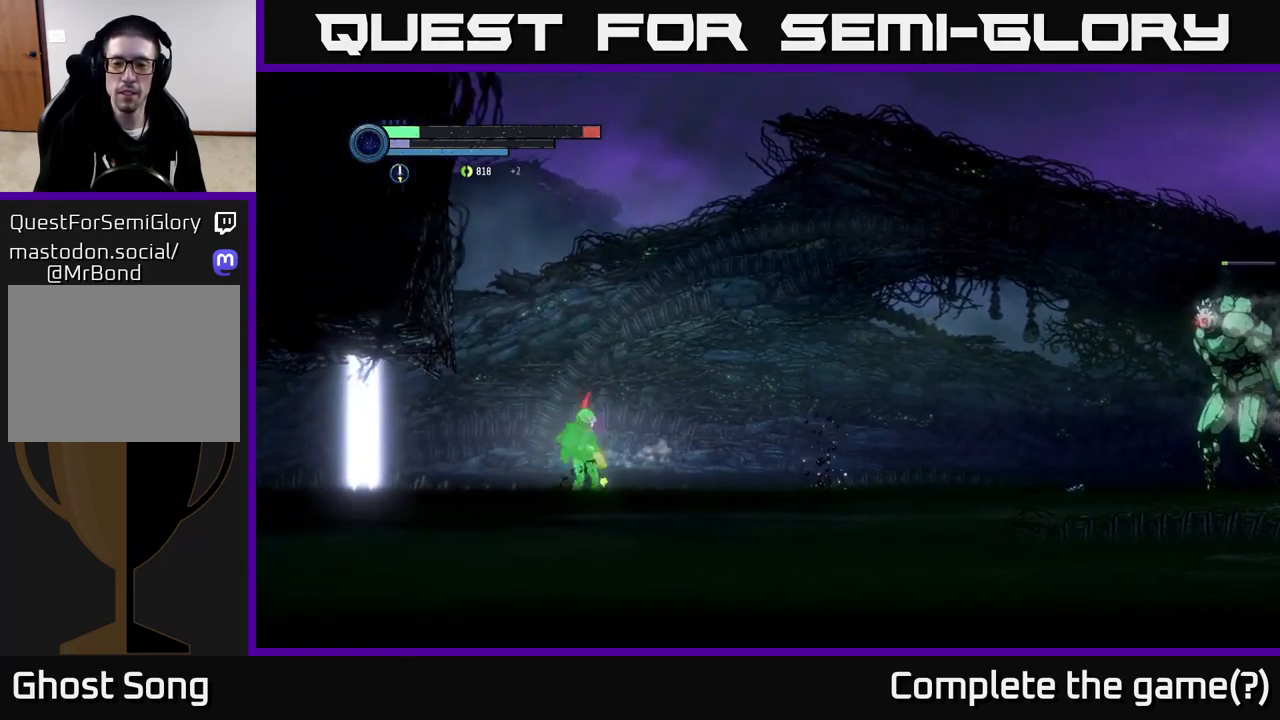
{"buttons": [], "left_stick": "center", "right_stick": "center", "events": [[16, "left_stick", "right"], [200, "left_stick", "center"], [300, "X", "down"], [416, "X", "up"]]}
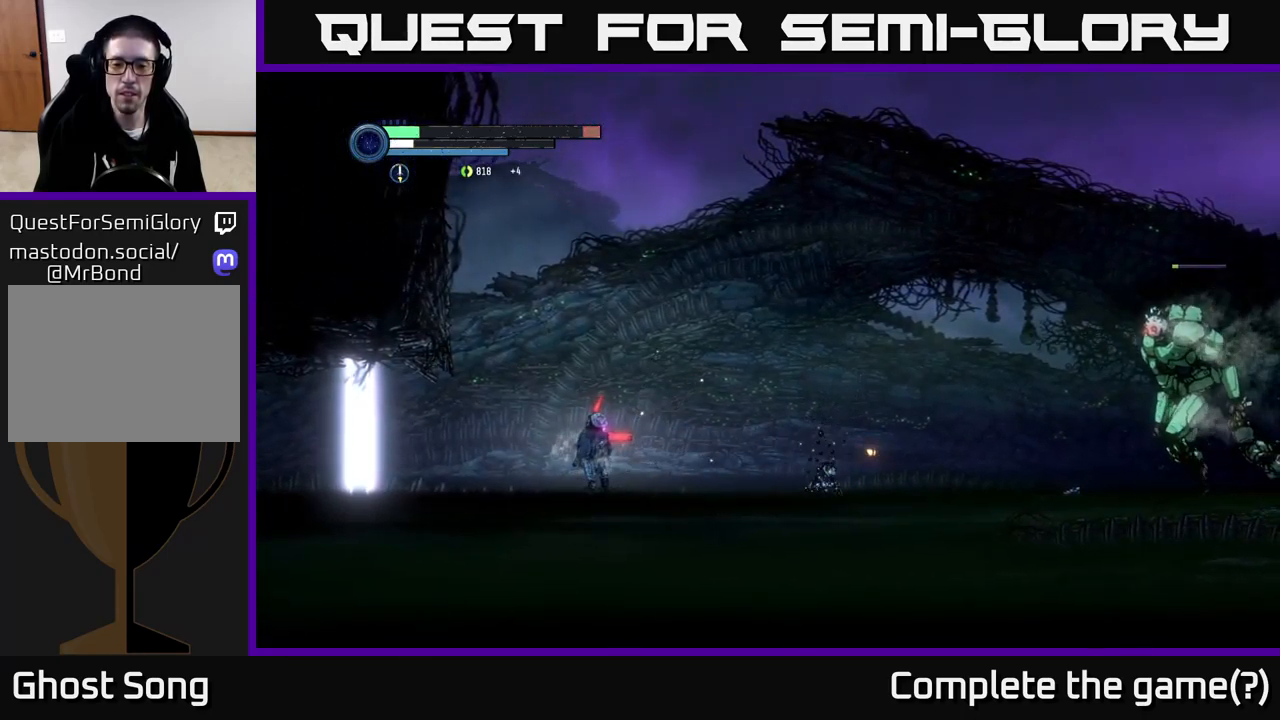
{"buttons": [], "left_stick": "center", "right_stick": "center", "events": [[166, "X", "down"], [233, "X", "up"], [366, "X", "down"], [450, "X", "up"]]}
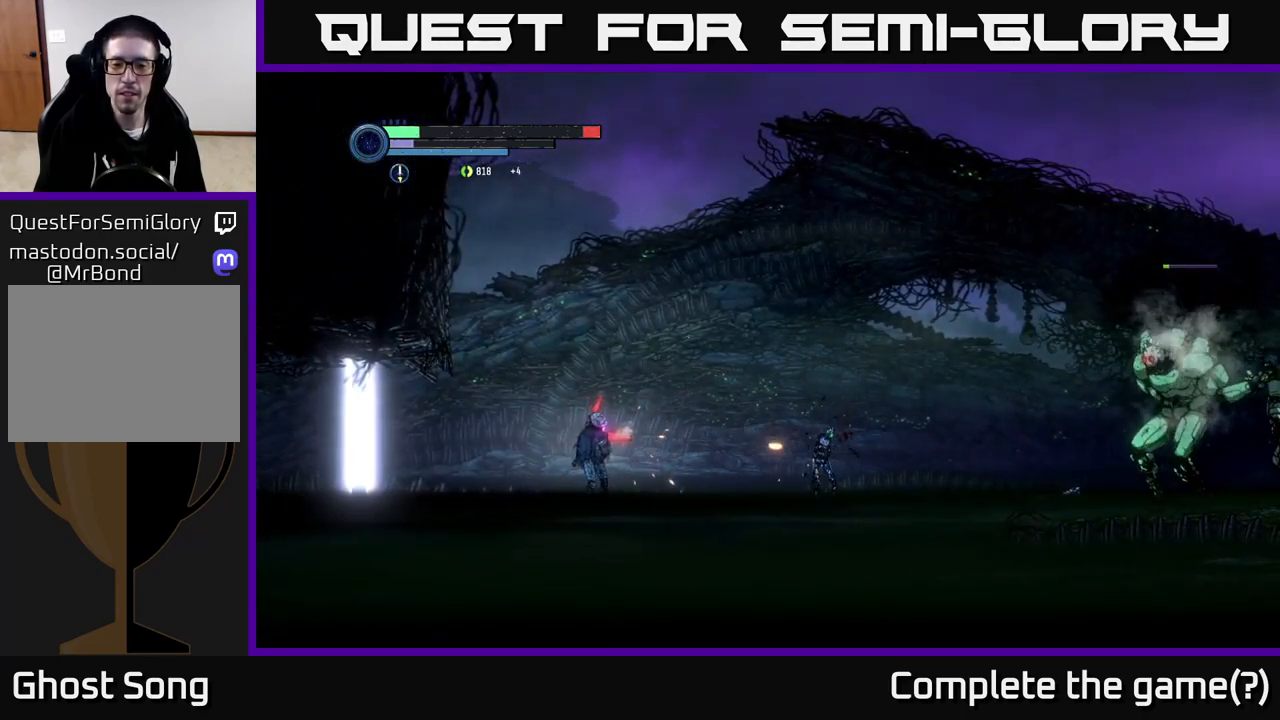
{"buttons": ["X"], "left_stick": "right", "right_stick": "center", "events": [[66, "left_stick", "right"], [83, "X", "down"], [183, "X", "up"], [283, "X", "down"], [383, "X", "up"], [450, "X", "down"]]}
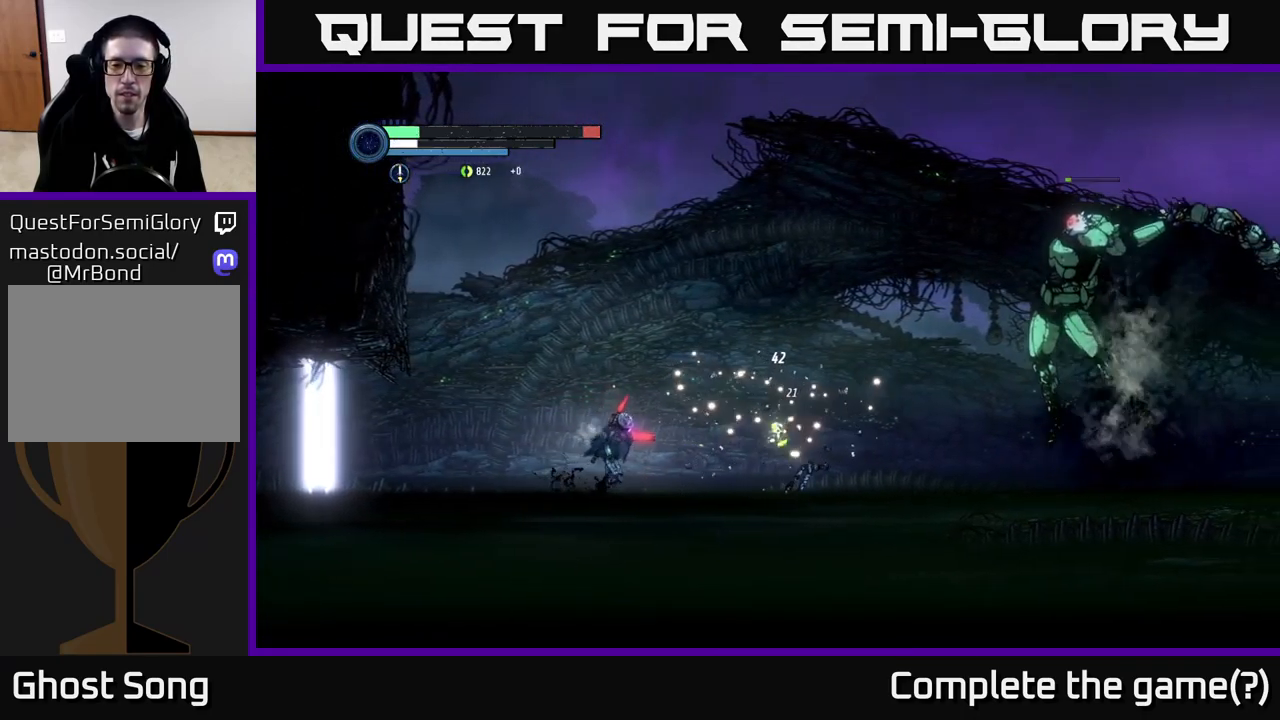
{"buttons": ["A"], "left_stick": "right", "right_stick": "center", "events": [[83, "X", "up"], [233, "A", "down"]]}
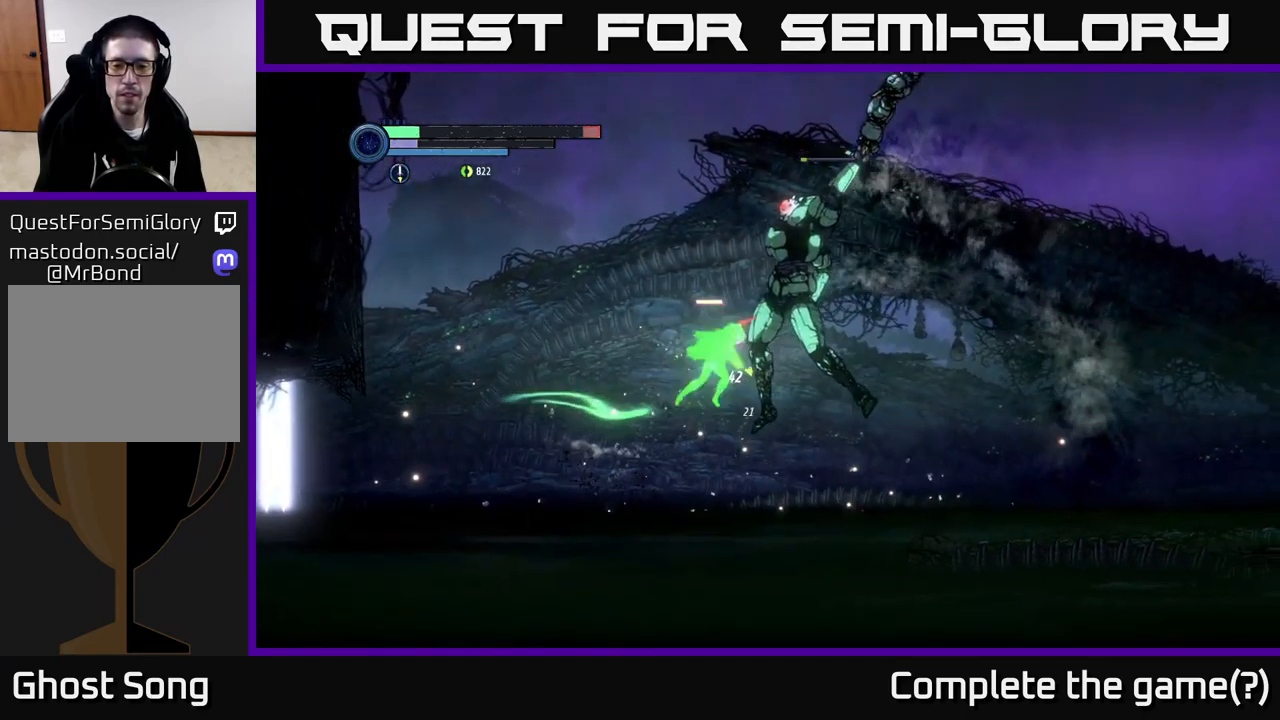
{"buttons": [], "left_stick": "right", "right_stick": "center", "events": [[400, "A", "up"]]}
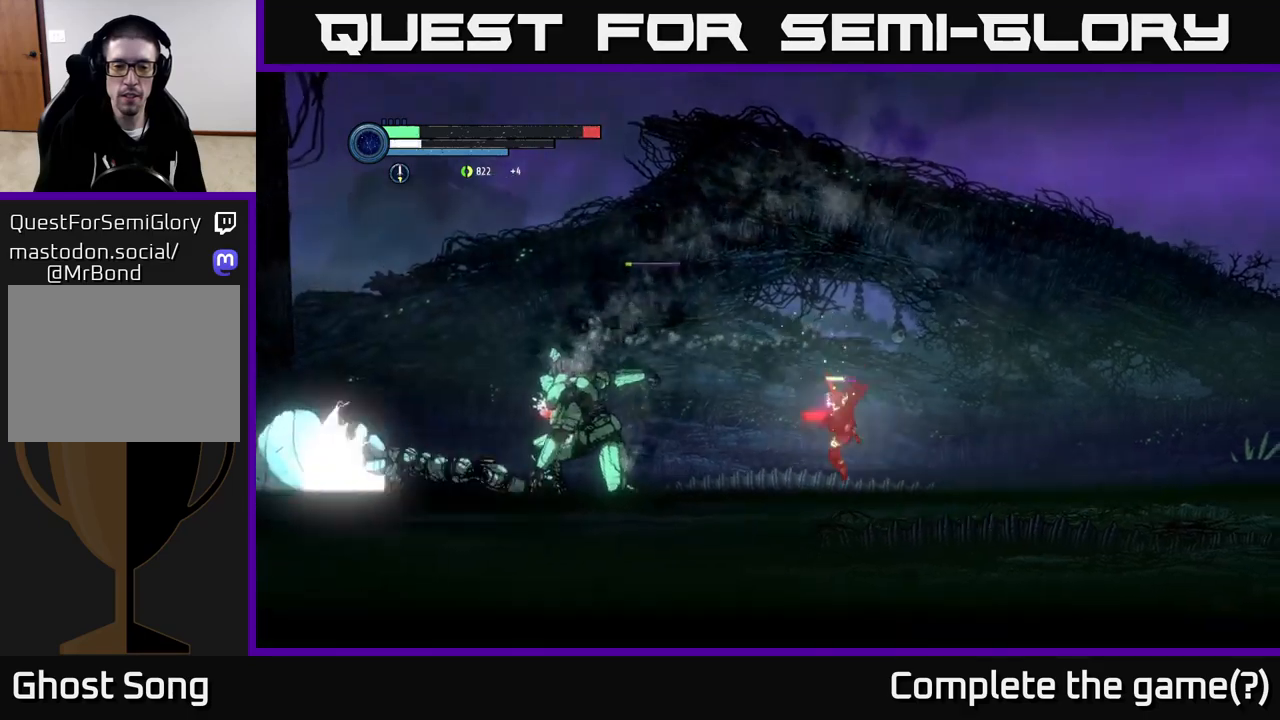
{"buttons": ["Y"], "left_stick": "left", "right_stick": "center", "events": [[17, "left_stick", "left"], [67, "Y", "down"], [167, "left_stick", "center"], [183, "Y", "up"], [217, "left_stick", "right"], [267, "A", "down"], [367, "left_stick", "left"], [383, "A", "up"], [467, "Y", "down"]]}
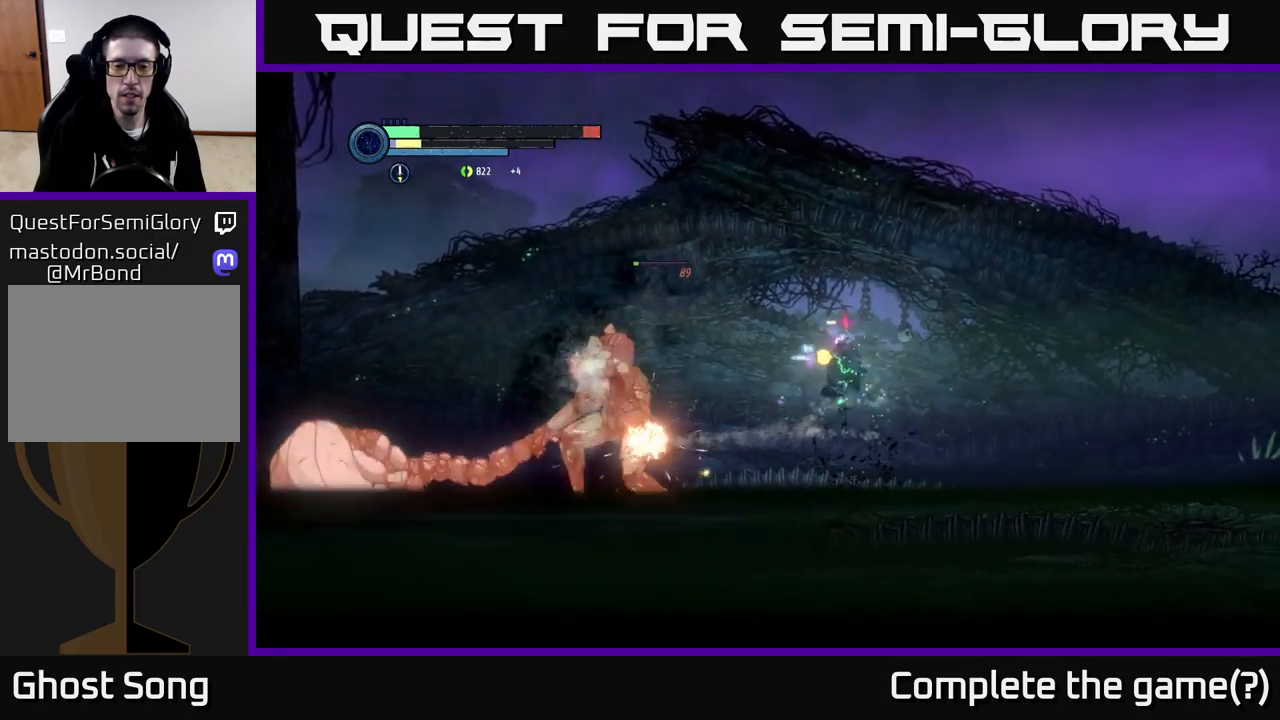
{"buttons": ["A"], "left_stick": "right", "right_stick": "center", "events": [[33, "left_stick", "right"], [50, "Y", "up"], [467, "A", "down"]]}
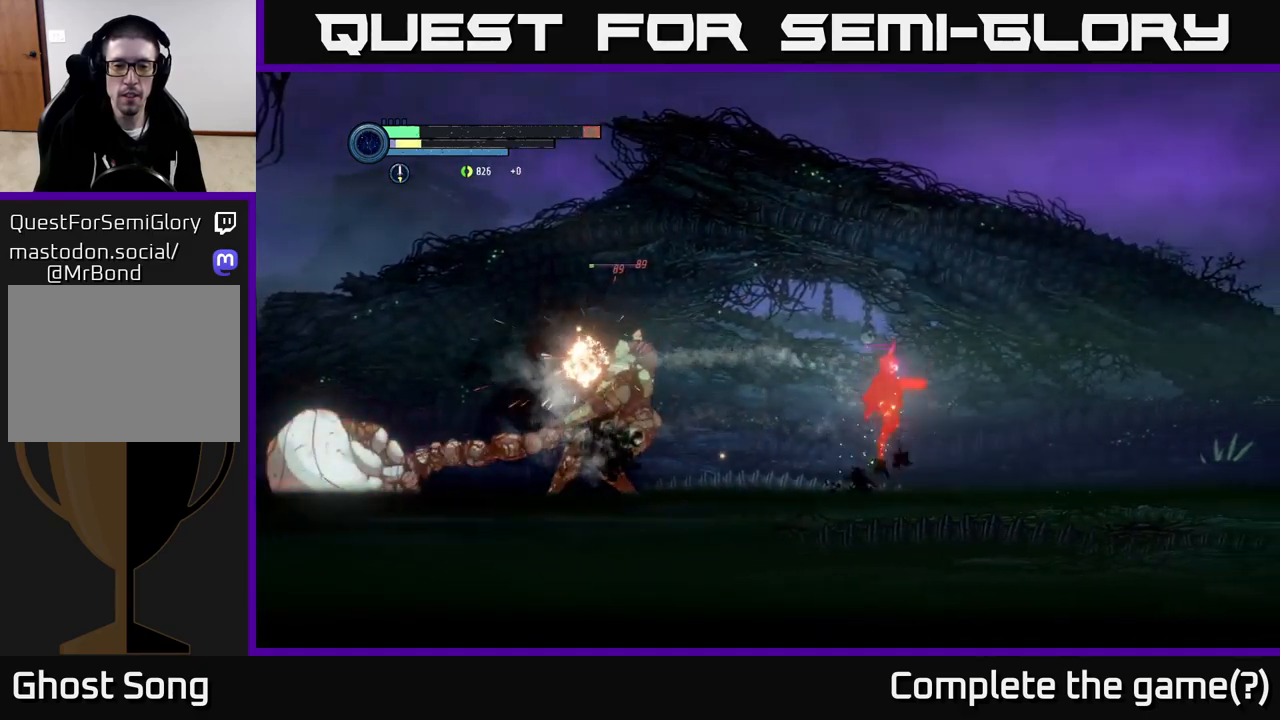
{"buttons": ["A"], "left_stick": "right", "right_stick": "center", "events": []}
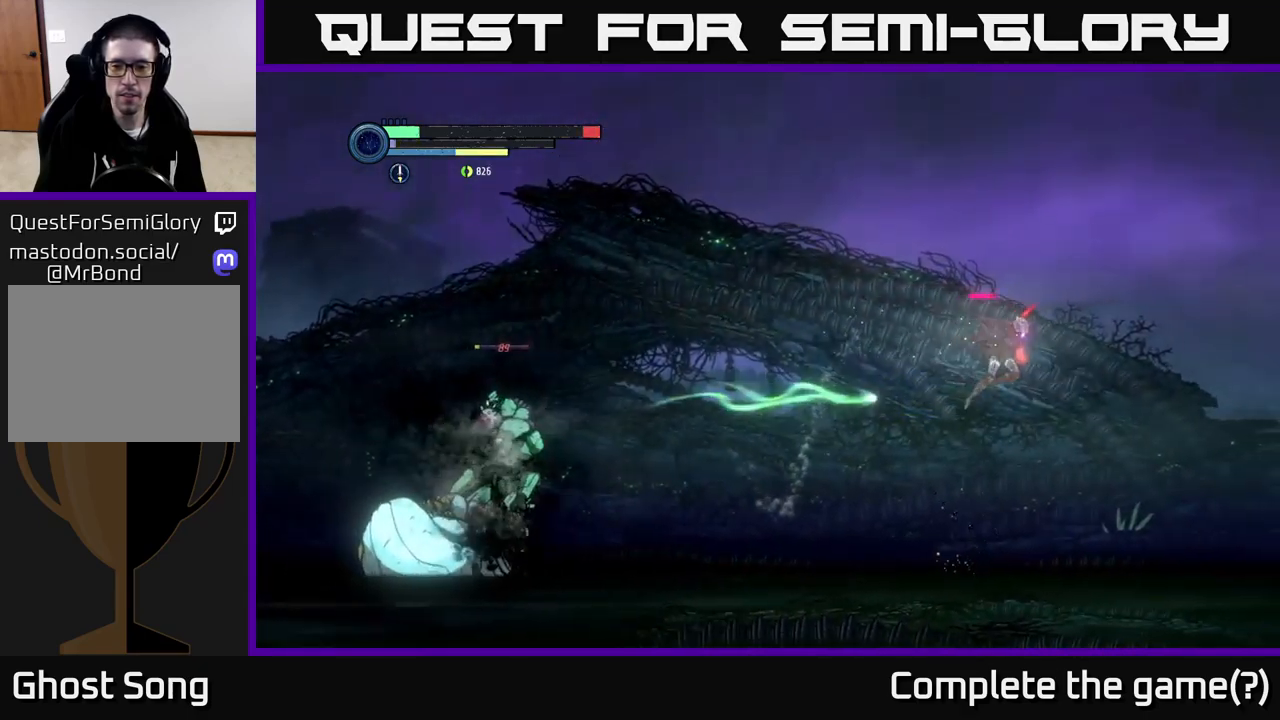
{"buttons": [], "left_stick": "right", "right_stick": "center", "events": [[233, "A", "up"]]}
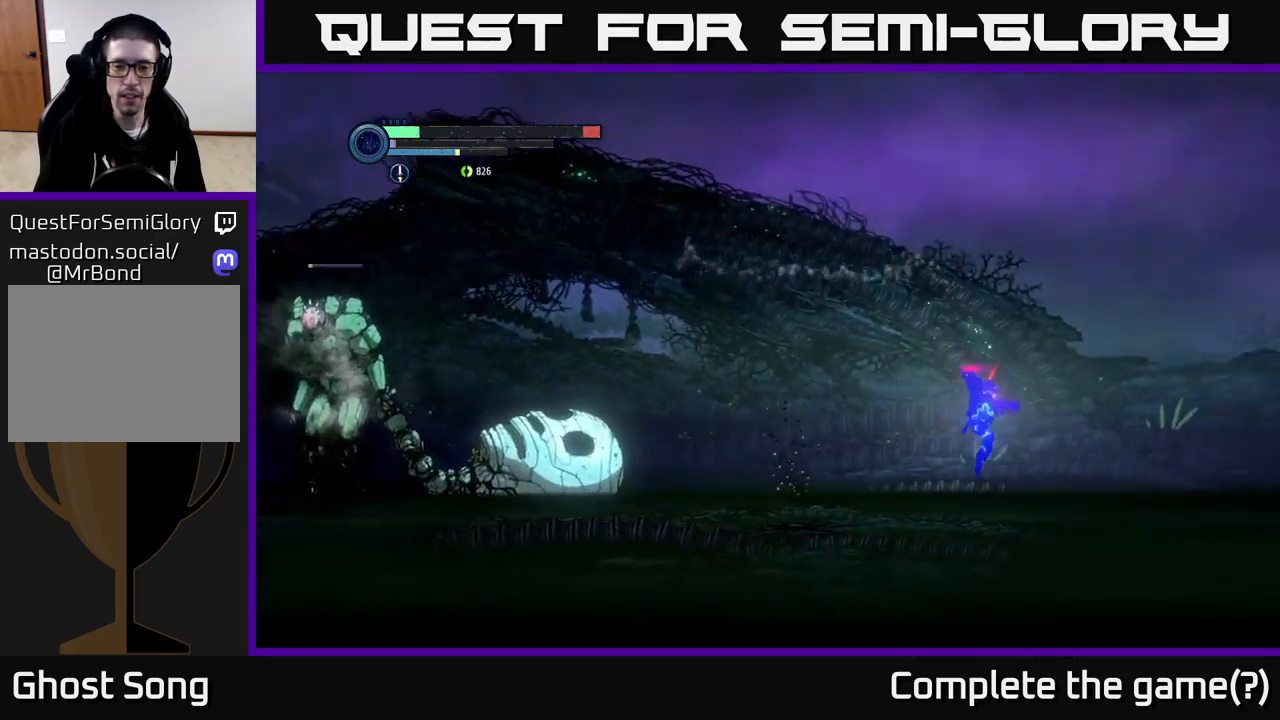
{"buttons": [], "left_stick": "right", "right_stick": "center", "events": []}
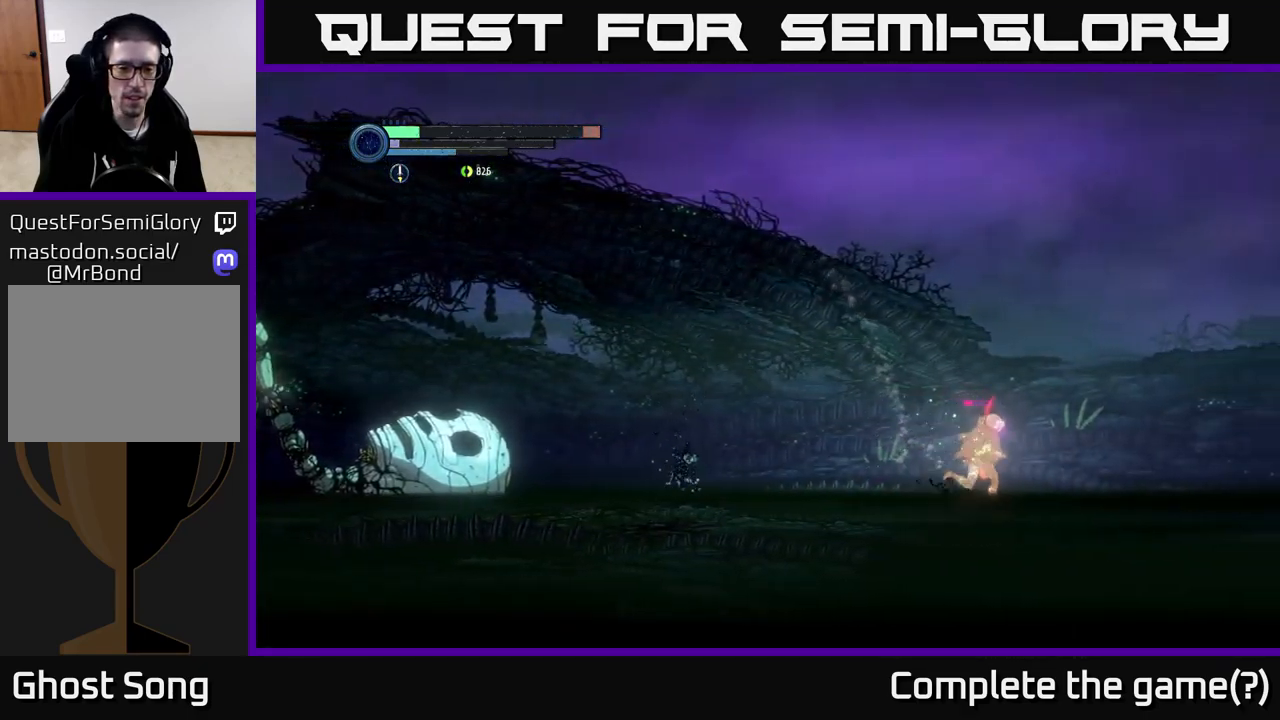
{"buttons": ["X"], "left_stick": "center", "right_stick": "center", "events": [[133, "left_stick", "left"], [283, "X", "down"], [350, "left_stick", "center"], [433, "X", "up"], [500, "X", "down"]]}
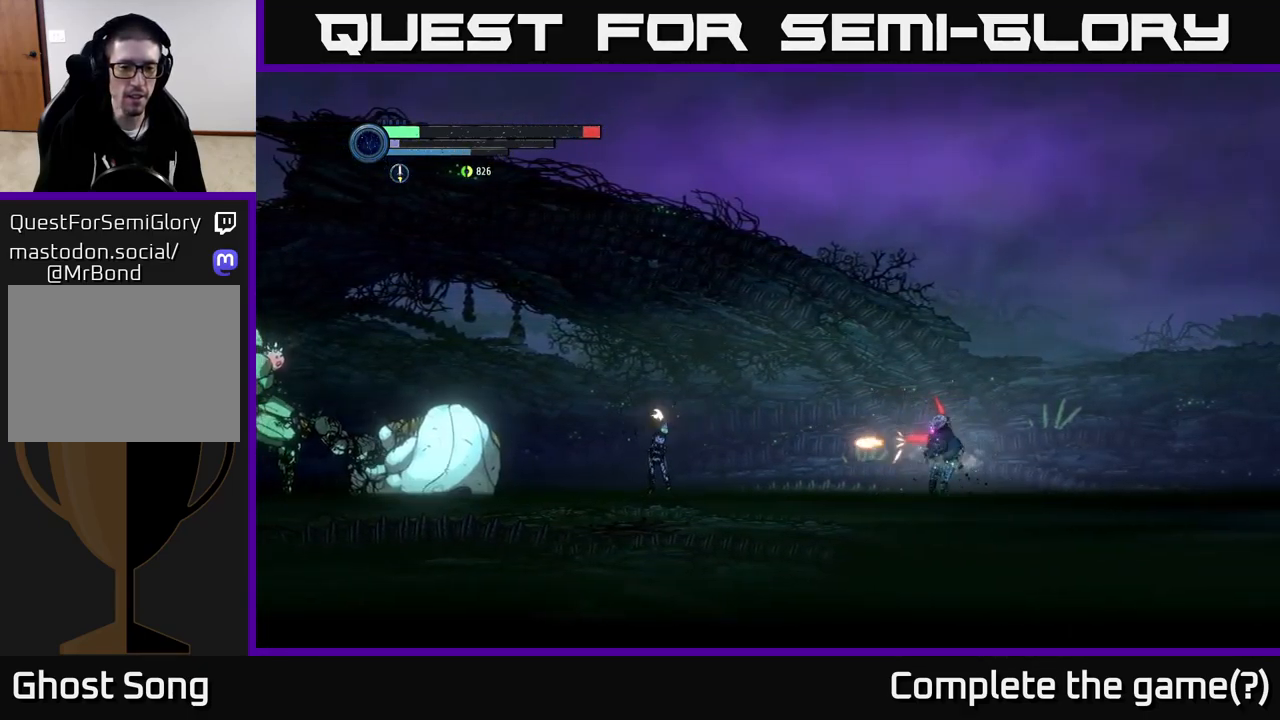
{"buttons": ["X"], "left_stick": "center", "right_stick": "center", "events": [[167, "X", "up"], [233, "X", "down"], [350, "X", "up"], [450, "X", "down"]]}
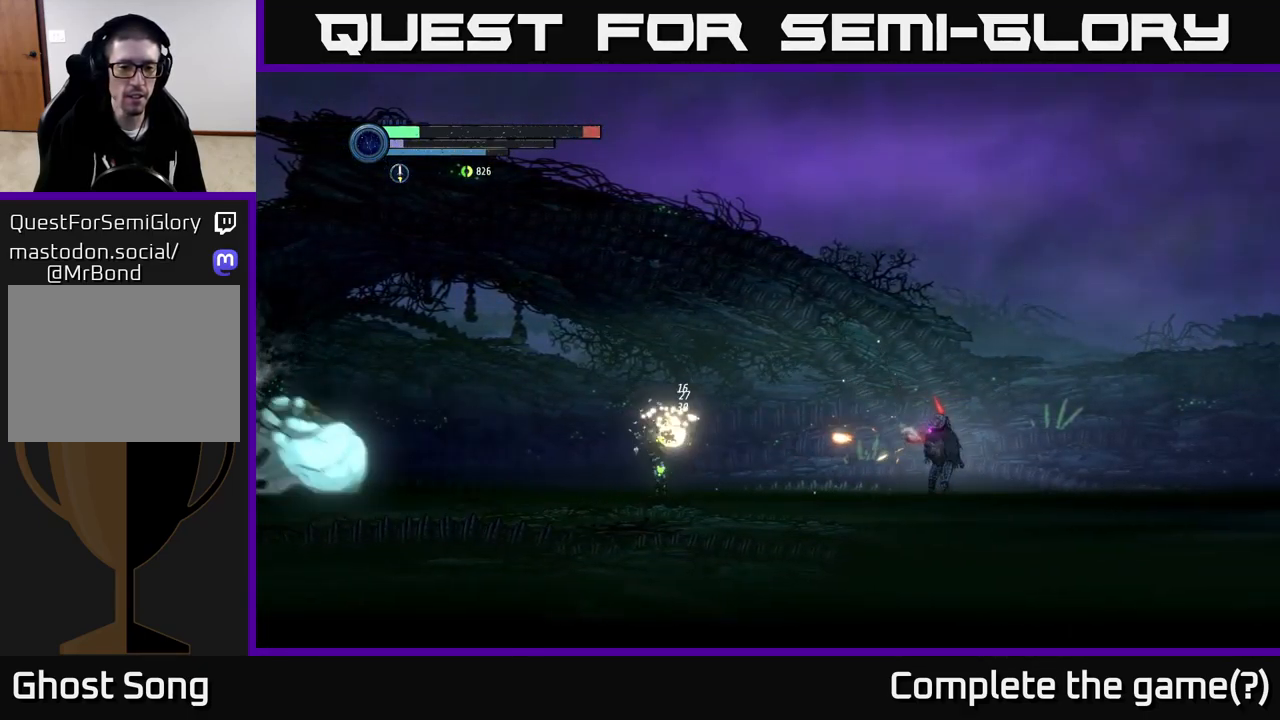
{"buttons": [], "left_stick": "right", "right_stick": "center", "events": [[50, "X", "up"], [267, "left_stick", "right"]]}
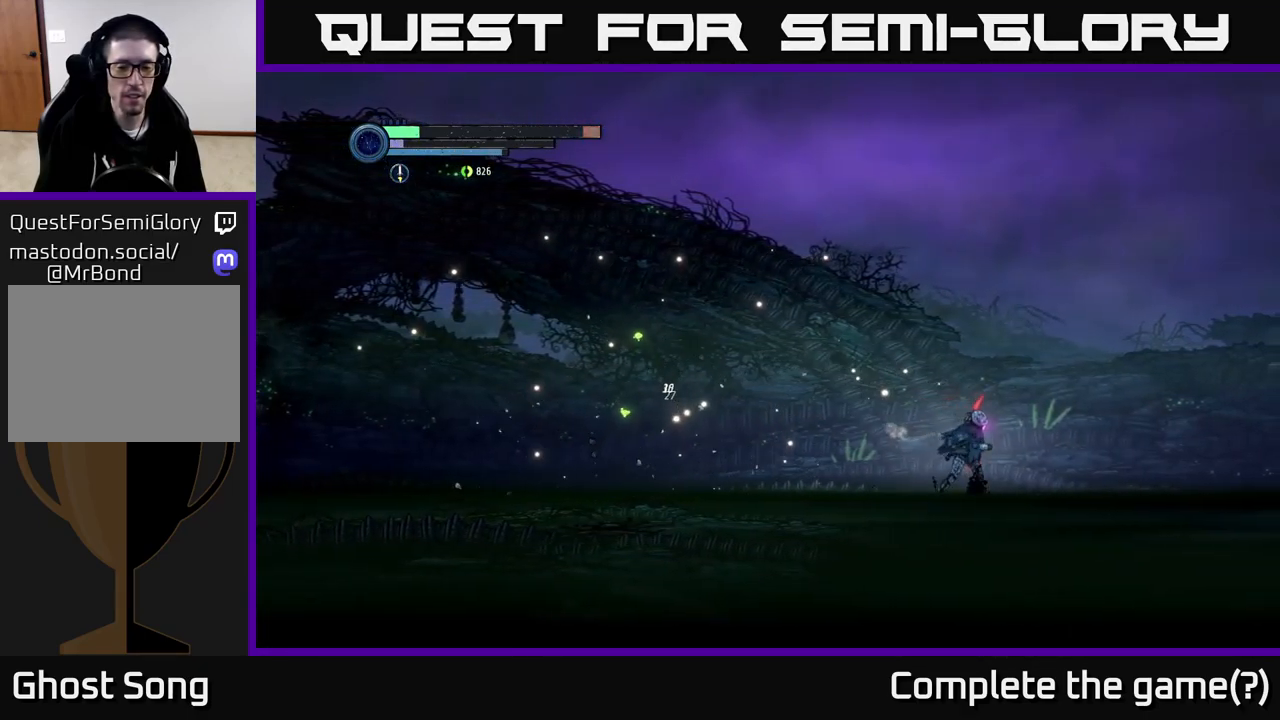
{"buttons": [], "left_stick": "right", "right_stick": "center", "events": []}
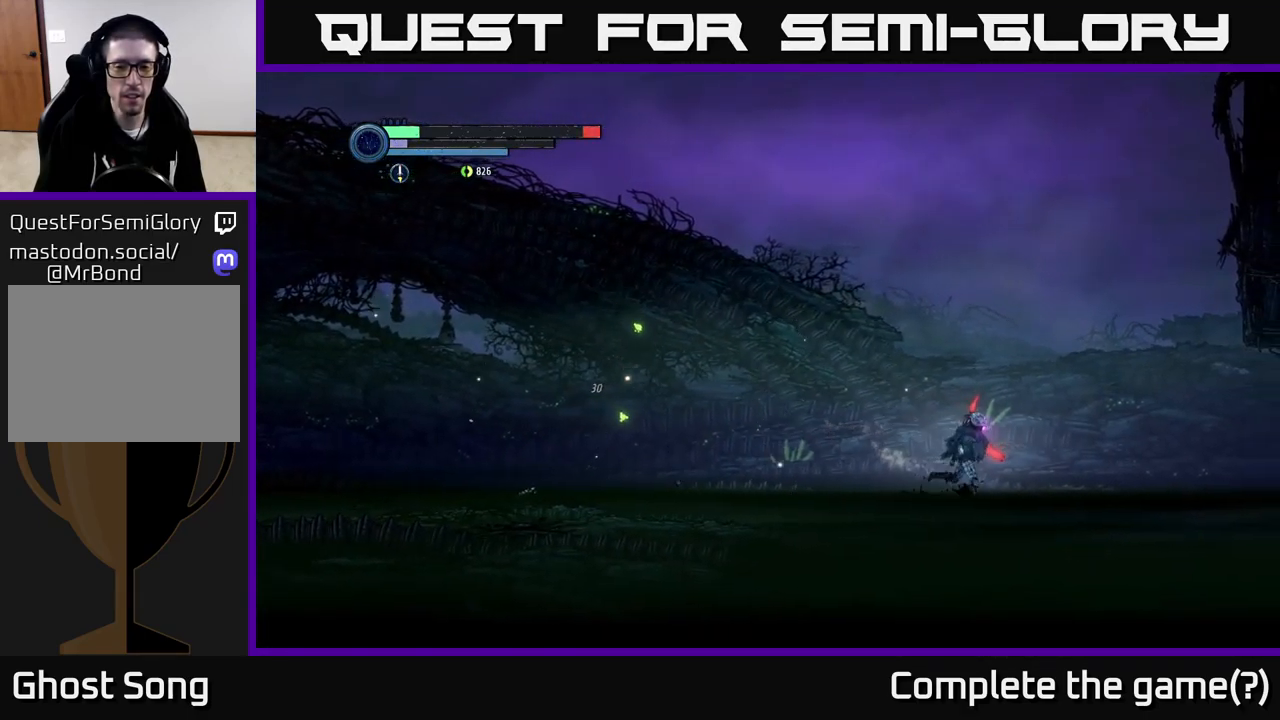
{"buttons": [], "left_stick": "right", "right_stick": "center", "events": []}
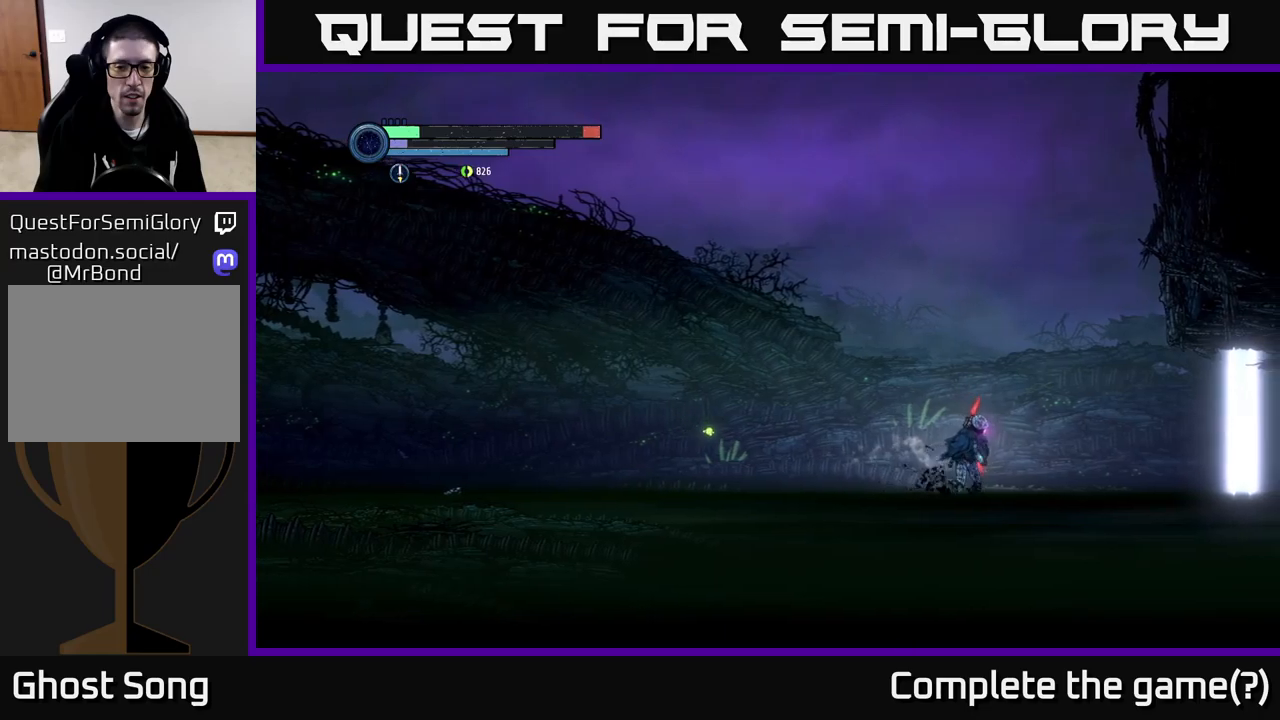
{"buttons": [], "left_stick": "right", "right_stick": "center", "events": []}
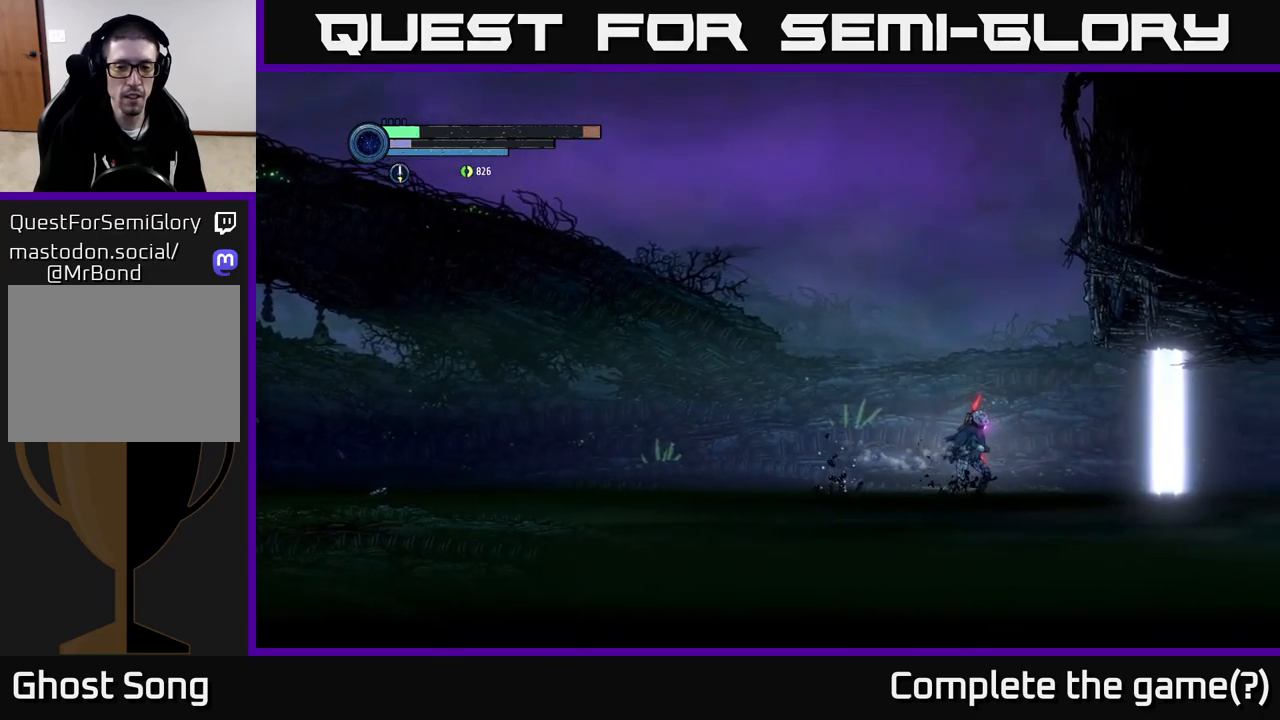
{"buttons": [], "left_stick": "left", "right_stick": "center", "events": [[350, "left_stick", "left"]]}
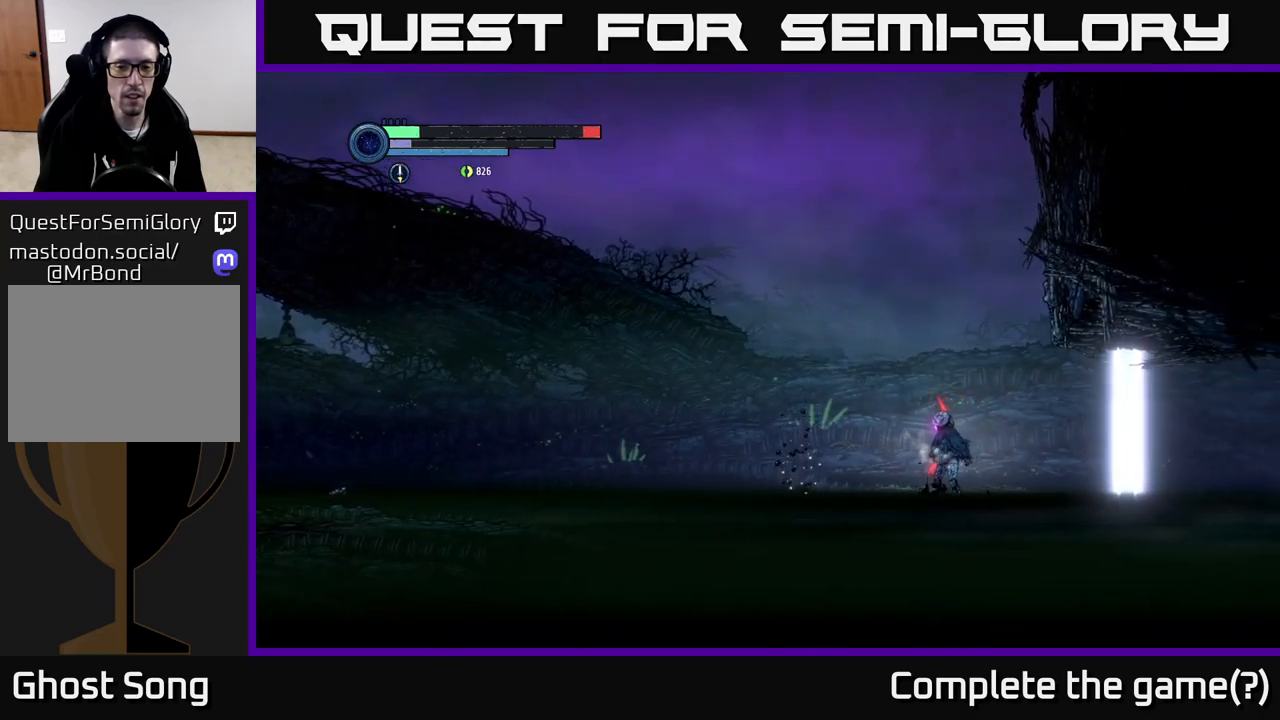
{"buttons": [], "left_stick": "center", "right_stick": "center", "events": [[67, "left_stick", "center"], [250, "left_stick", "left"], [484, "left_stick", "center"]]}
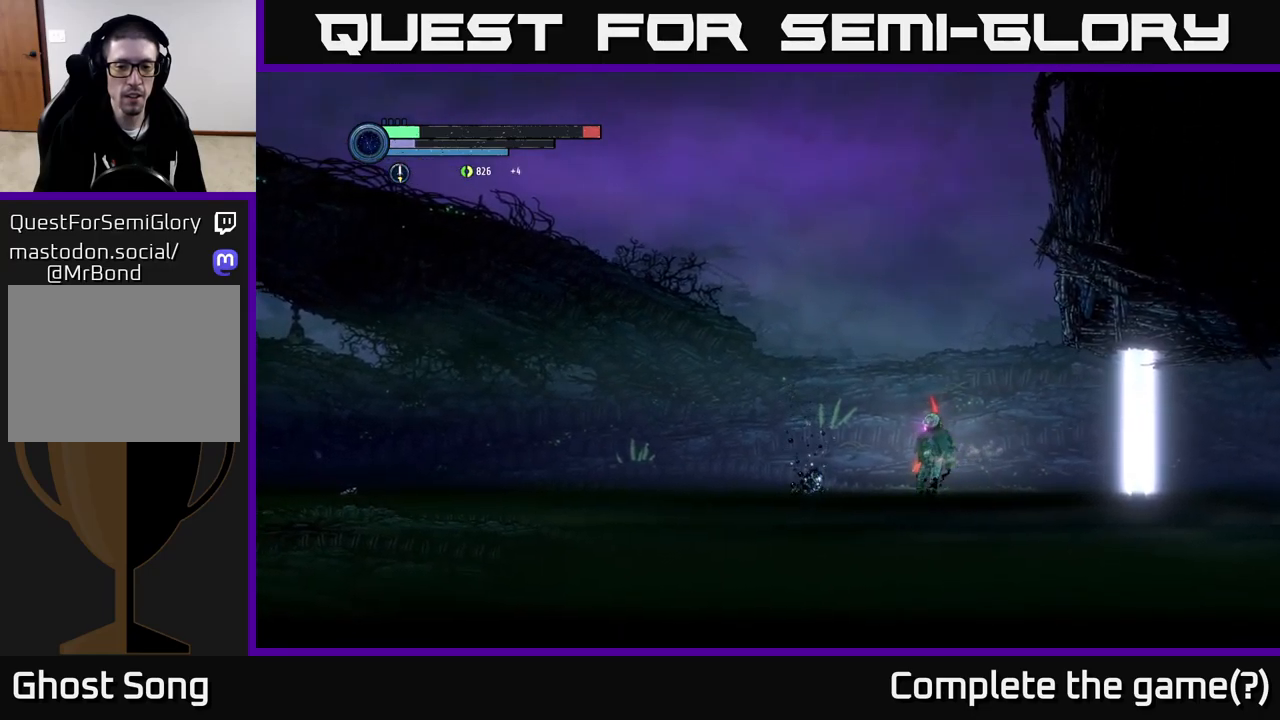
{"buttons": [], "left_stick": "center", "right_stick": "center", "events": [[334, "X", "down"], [467, "X", "up"]]}
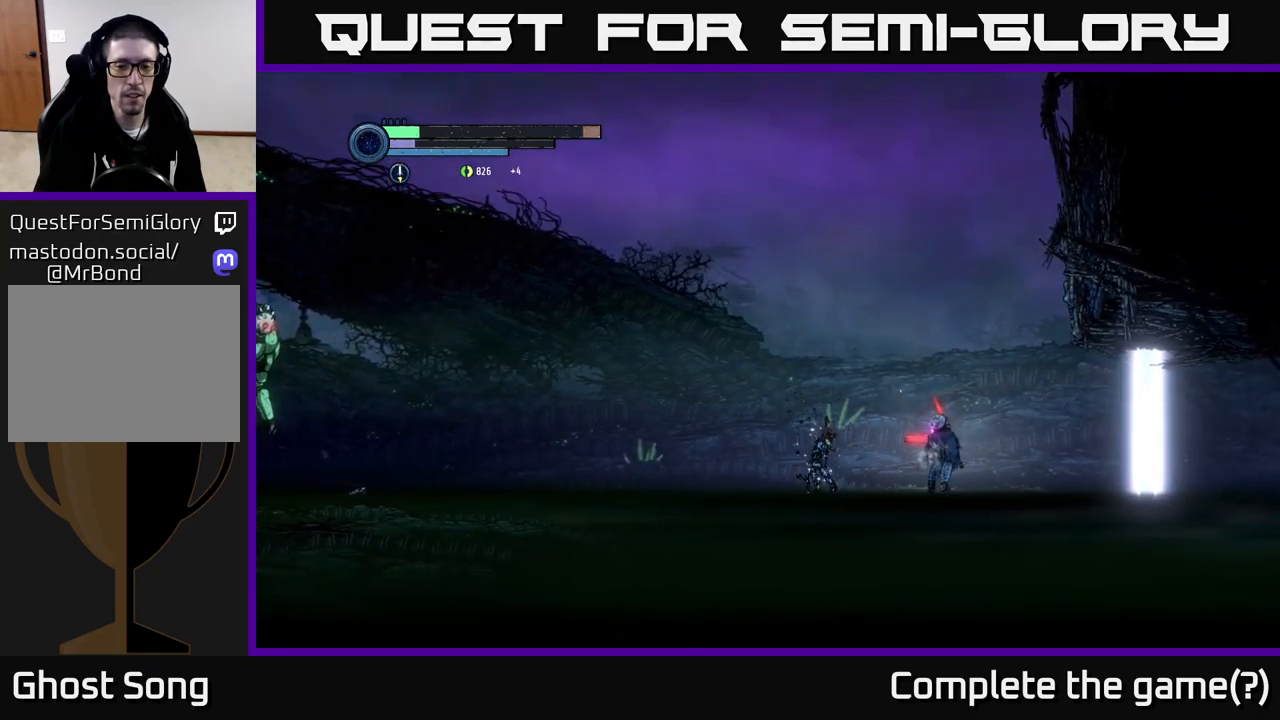
{"buttons": ["X"], "left_stick": "center", "right_stick": "center", "events": [[50, "X", "down"], [167, "X", "up"], [250, "X", "down"], [384, "X", "up"], [450, "X", "down"]]}
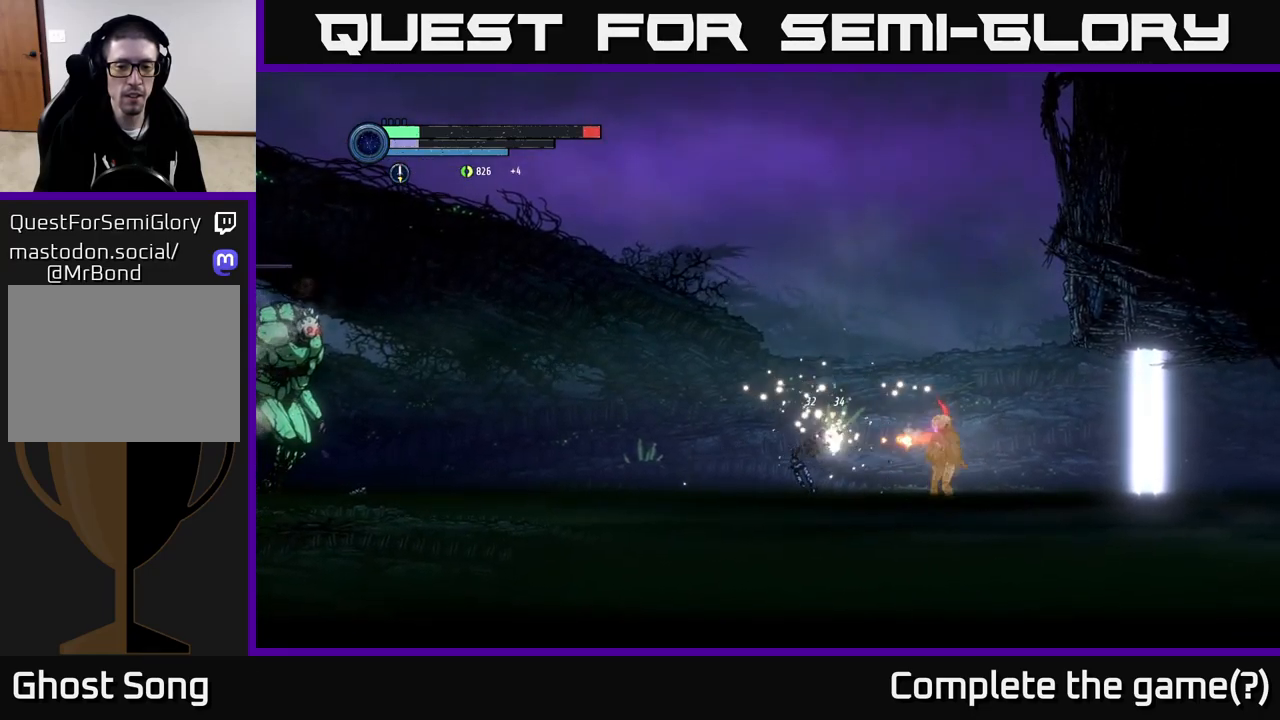
{"buttons": [], "left_stick": "left", "right_stick": "center", "events": [[84, "X", "up"], [150, "left_stick", "left"]]}
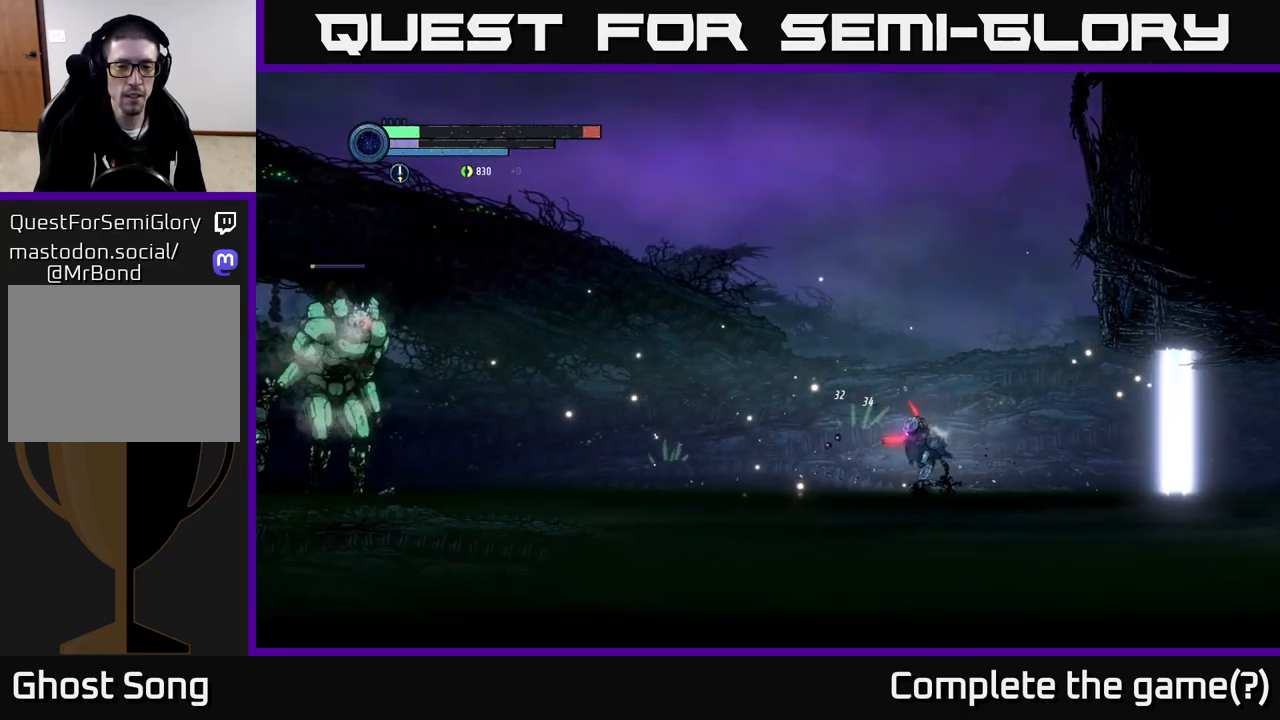
{"buttons": [], "left_stick": "left", "right_stick": "center", "events": [[417, "left_stick", "center"], [500, "left_stick", "left"]]}
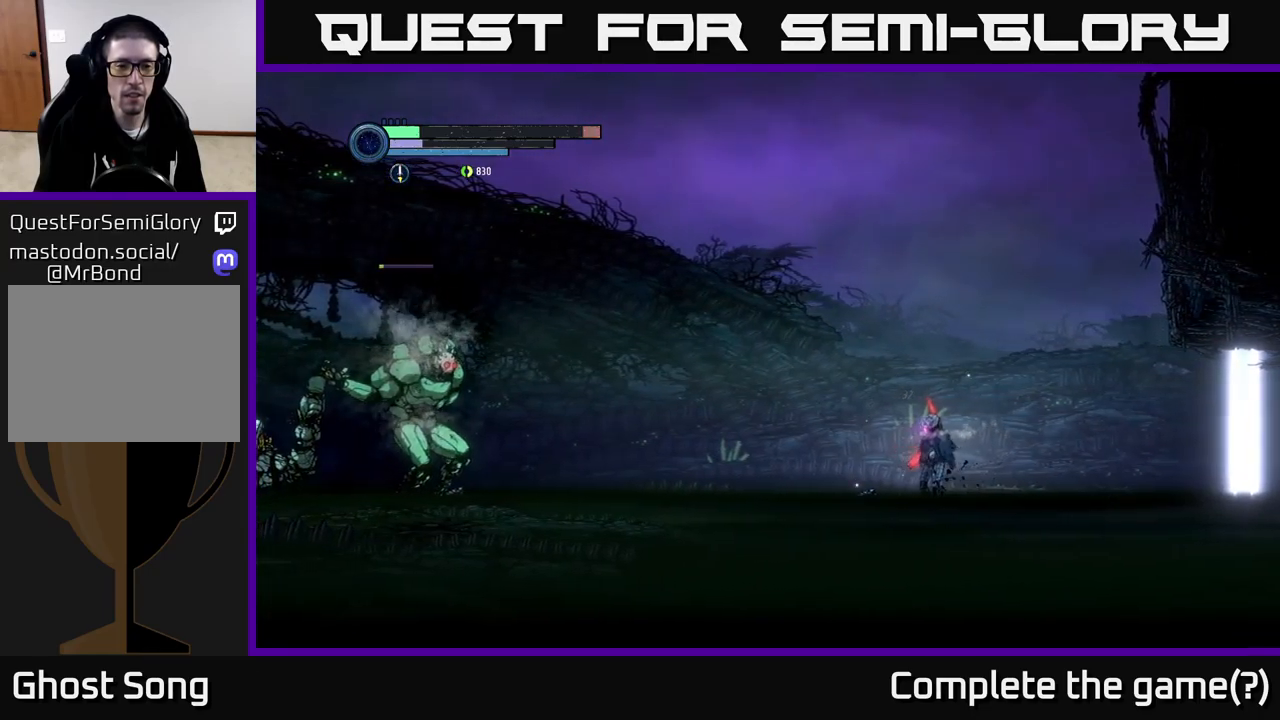
{"buttons": ["A"], "left_stick": "left", "right_stick": "center", "events": [[250, "A", "down"]]}
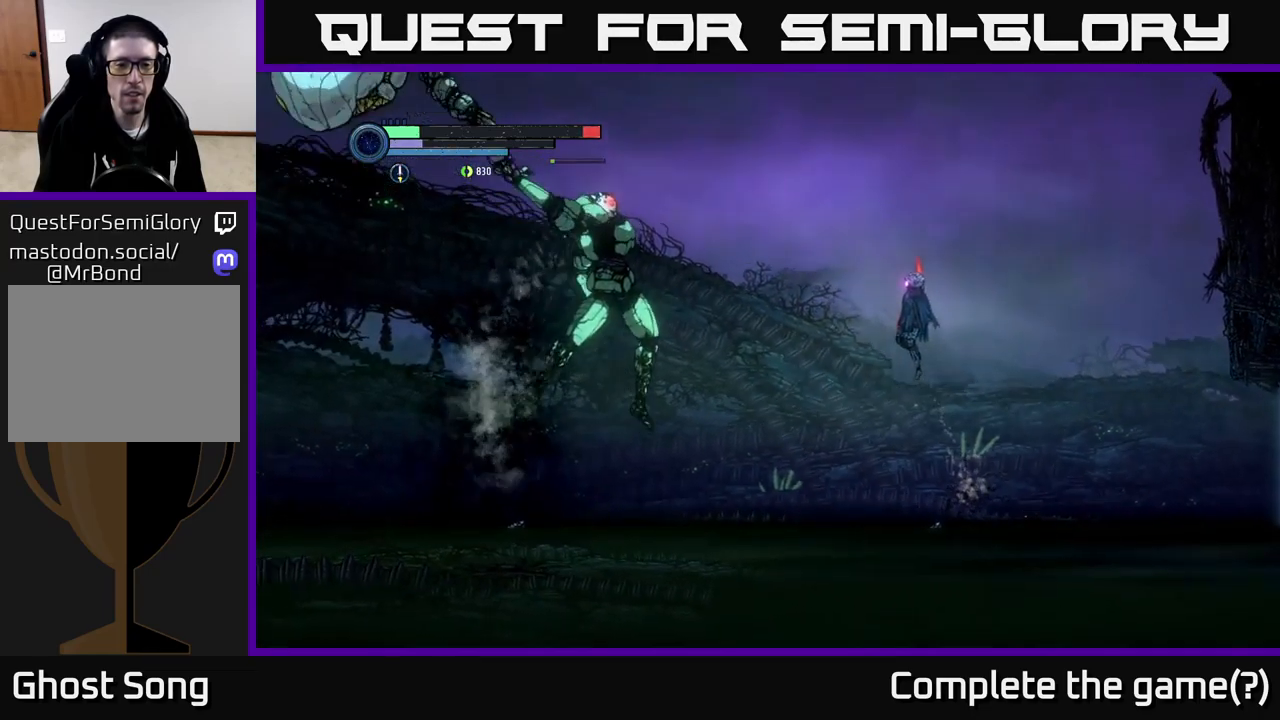
{"buttons": ["A"], "left_stick": "left", "right_stick": "center", "events": []}
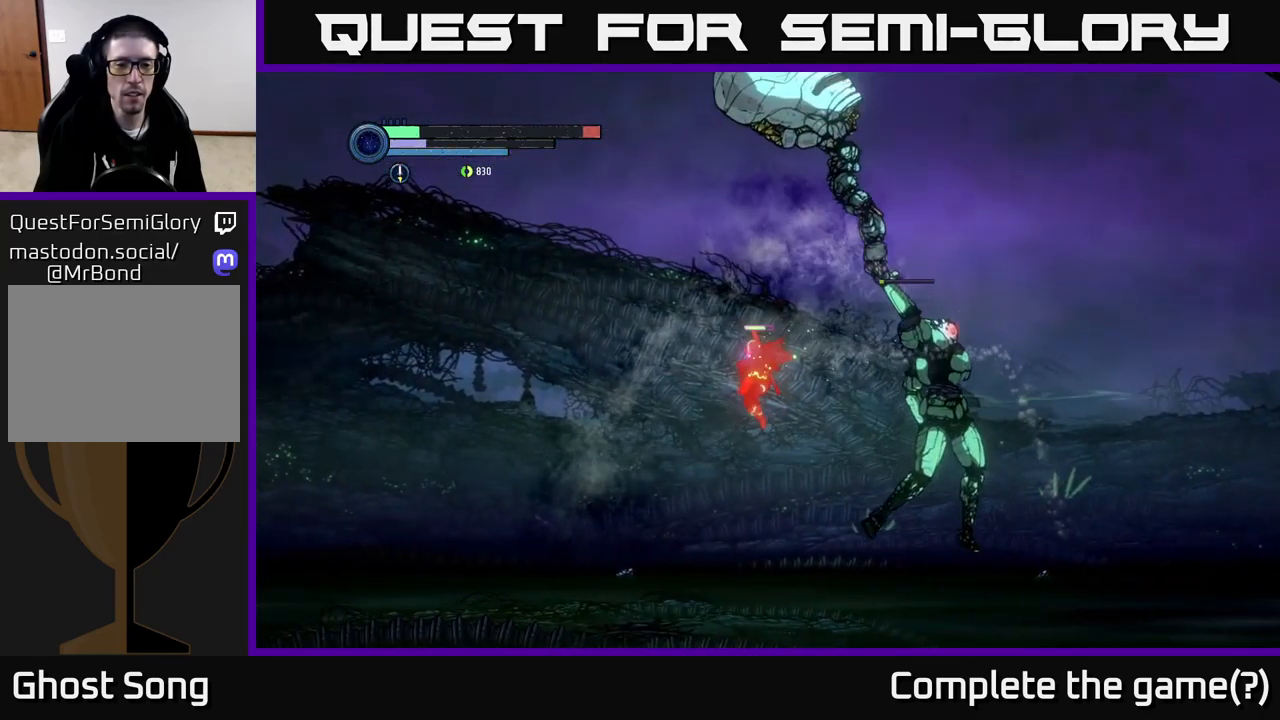
{"buttons": [], "left_stick": "center", "right_stick": "center", "events": [[117, "A", "up"], [200, "left_stick", "right"], [334, "Y", "down"], [367, "left_stick", "center"], [467, "Y", "up"]]}
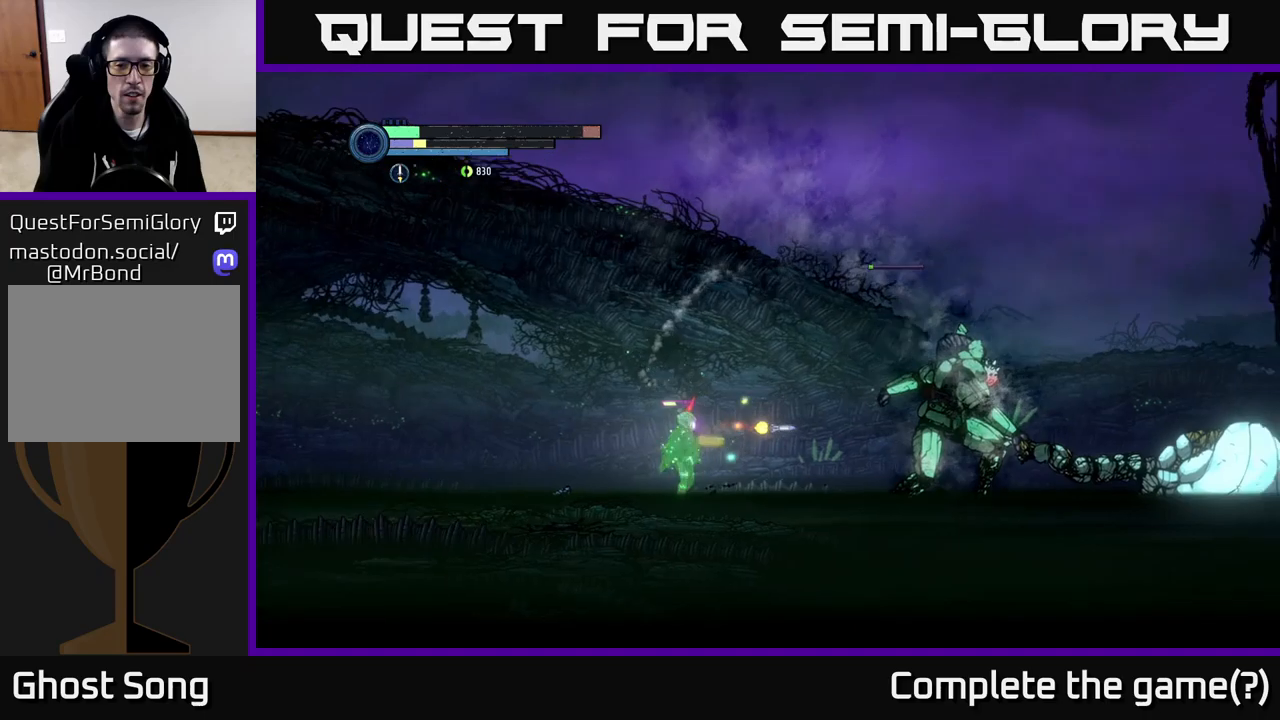
{"buttons": [], "left_stick": "center", "right_stick": "center", "events": [[50, "A", "down"], [133, "A", "up"], [200, "Y", "down"], [300, "Y", "up"]]}